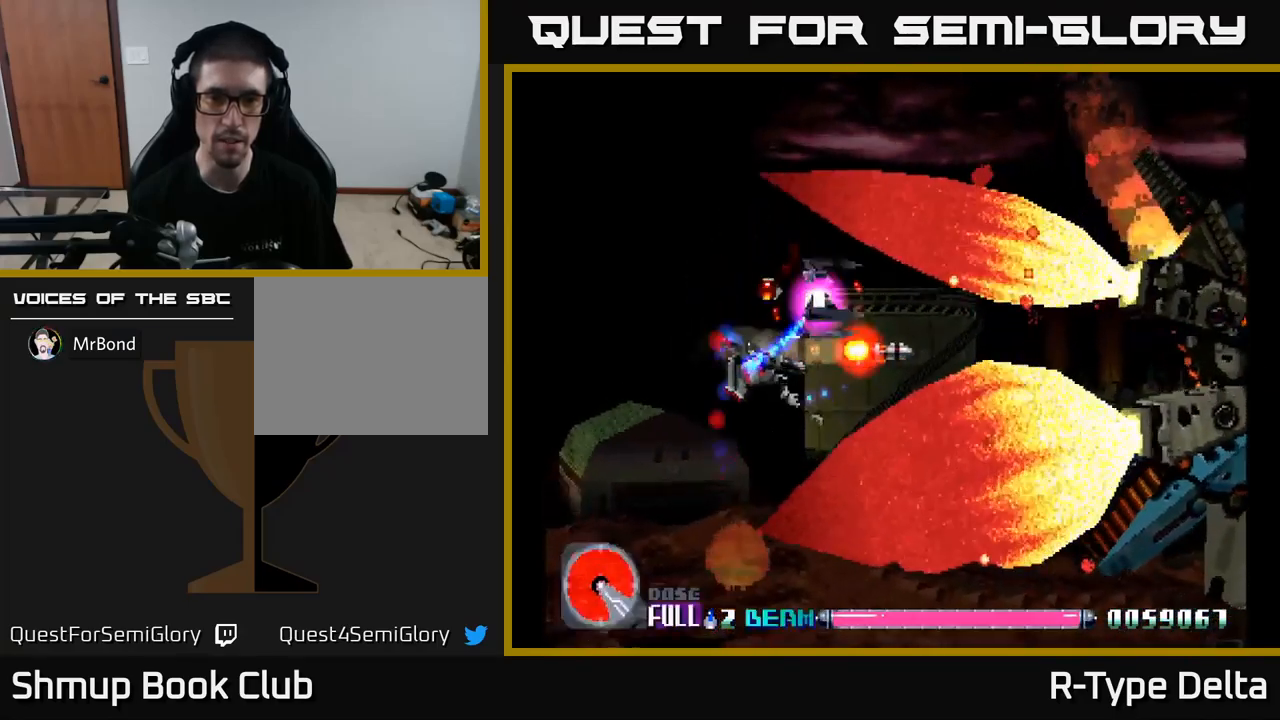
Gameplay with a controller (Xbox layout); each line is a JSON object with the inputs held at the frame after it. "events" lists button and stick changes between this image and that frame as [ms after this image, input, new state], when the widget could be followed in between. Not read: left_stick.
{"buttons": ["X", "DPAD_RIGHT"], "right_stick": "center", "events": [[250, "DPAD_UP", "down"], [317, "DPAD_UP", "up"], [467, "DPAD_RIGHT", "down"]]}
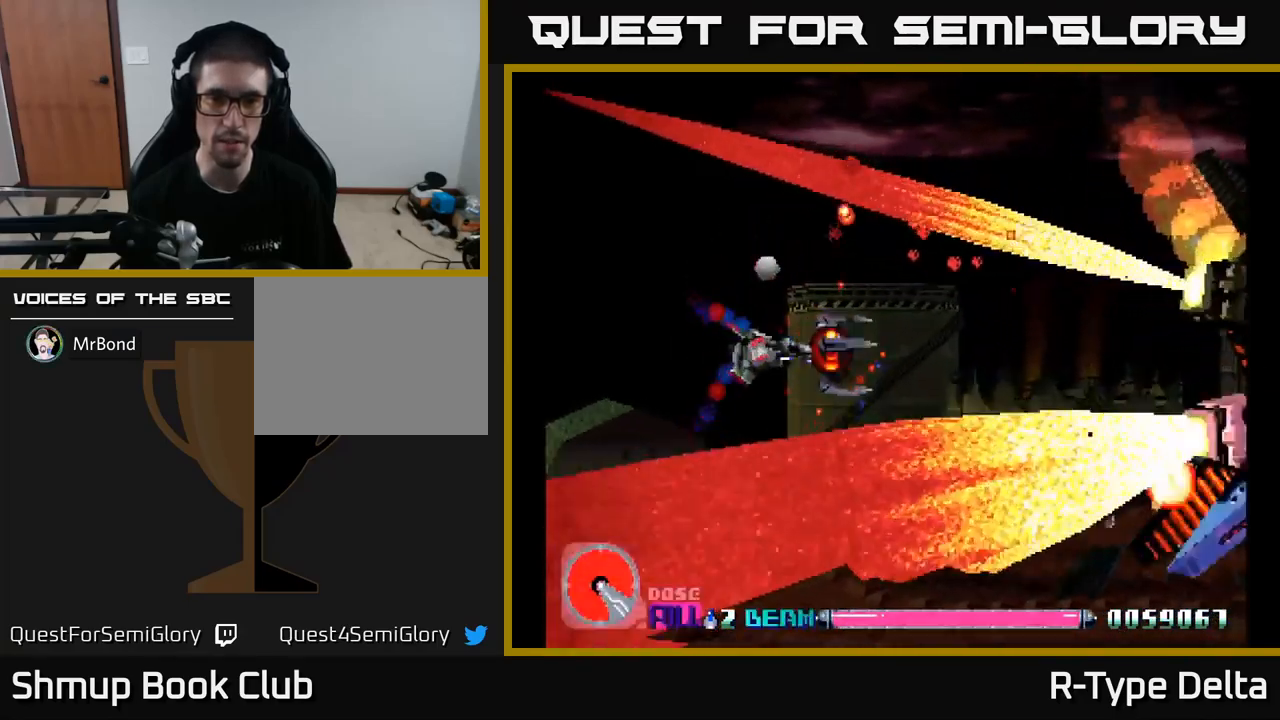
{"buttons": ["A", "X", "DPAD_DOWN", "DPAD_RIGHT"], "right_stick": "center", "events": [[50, "DPAD_RIGHT", "up"], [234, "DPAD_UP", "down"], [367, "DPAD_UP", "up"], [400, "A", "down"], [400, "DPAD_DOWN", "down"], [467, "DPAD_RIGHT", "down"]]}
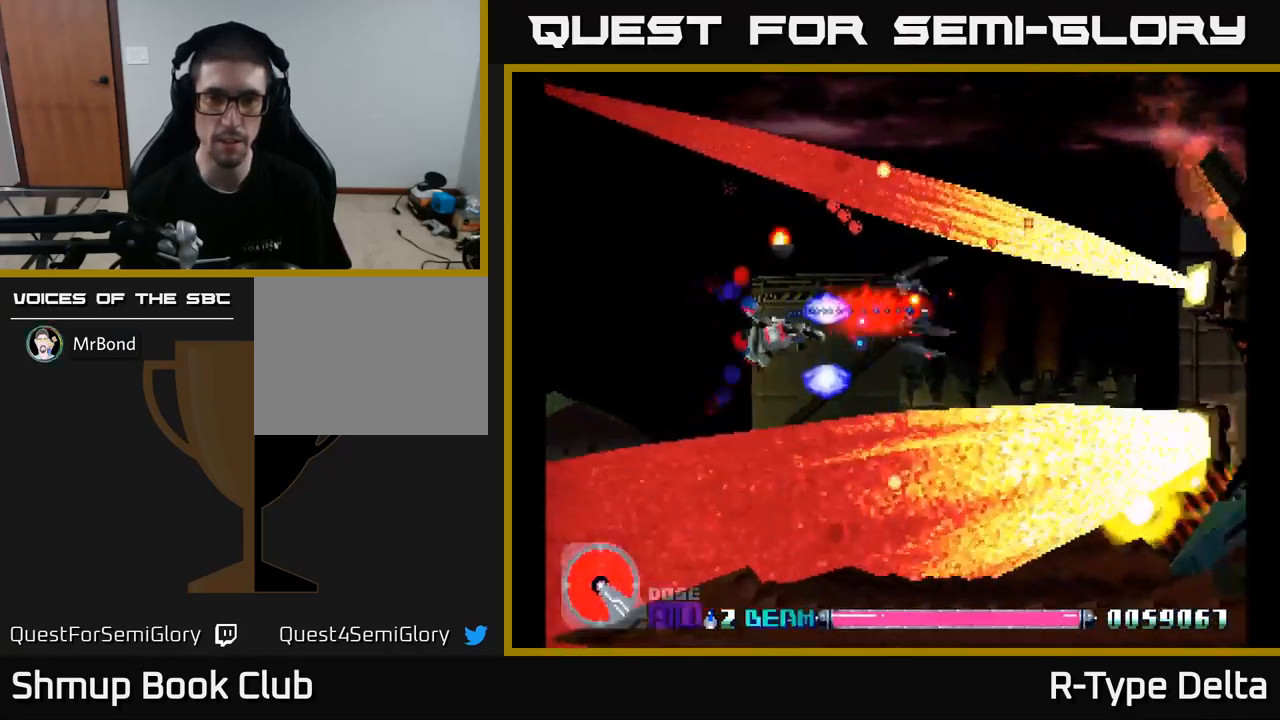
{"buttons": ["X"], "right_stick": "center", "events": [[17, "DPAD_DOWN", "up"], [34, "A", "up"], [134, "DPAD_DOWN", "down"], [184, "DPAD_RIGHT", "up"], [200, "DPAD_DOWN", "up"]]}
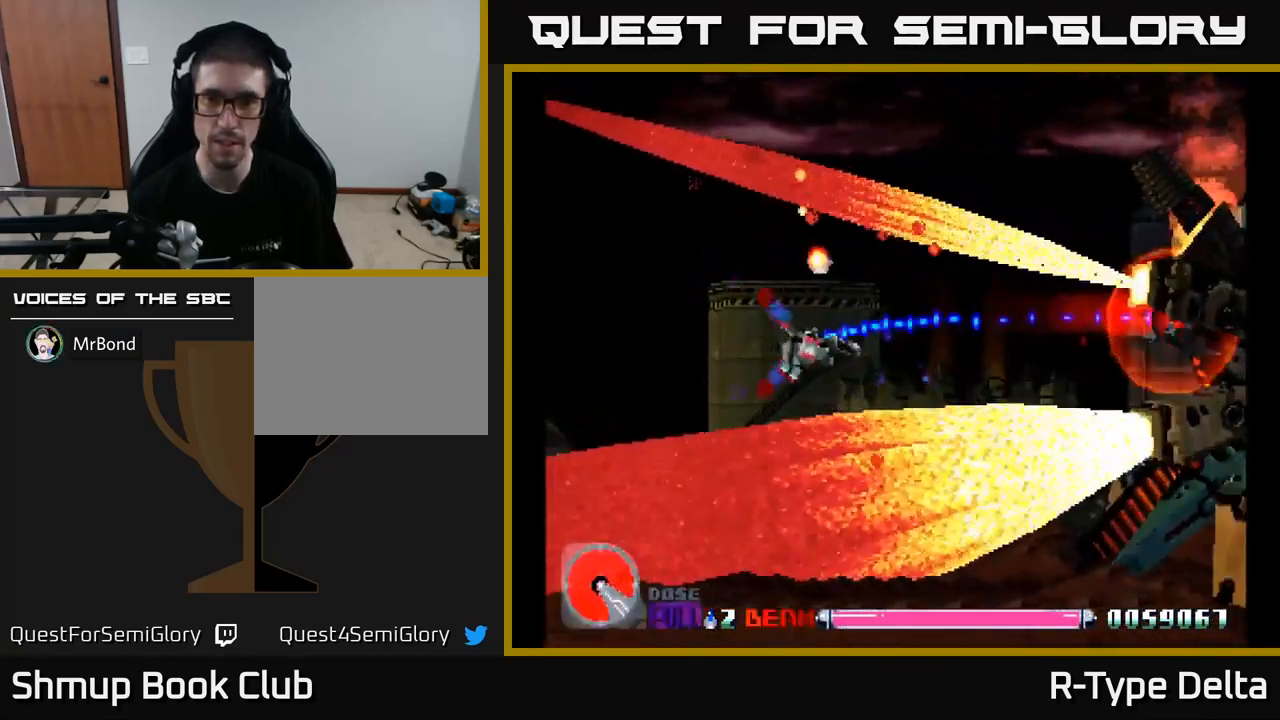
{"buttons": ["X"], "right_stick": "center", "events": []}
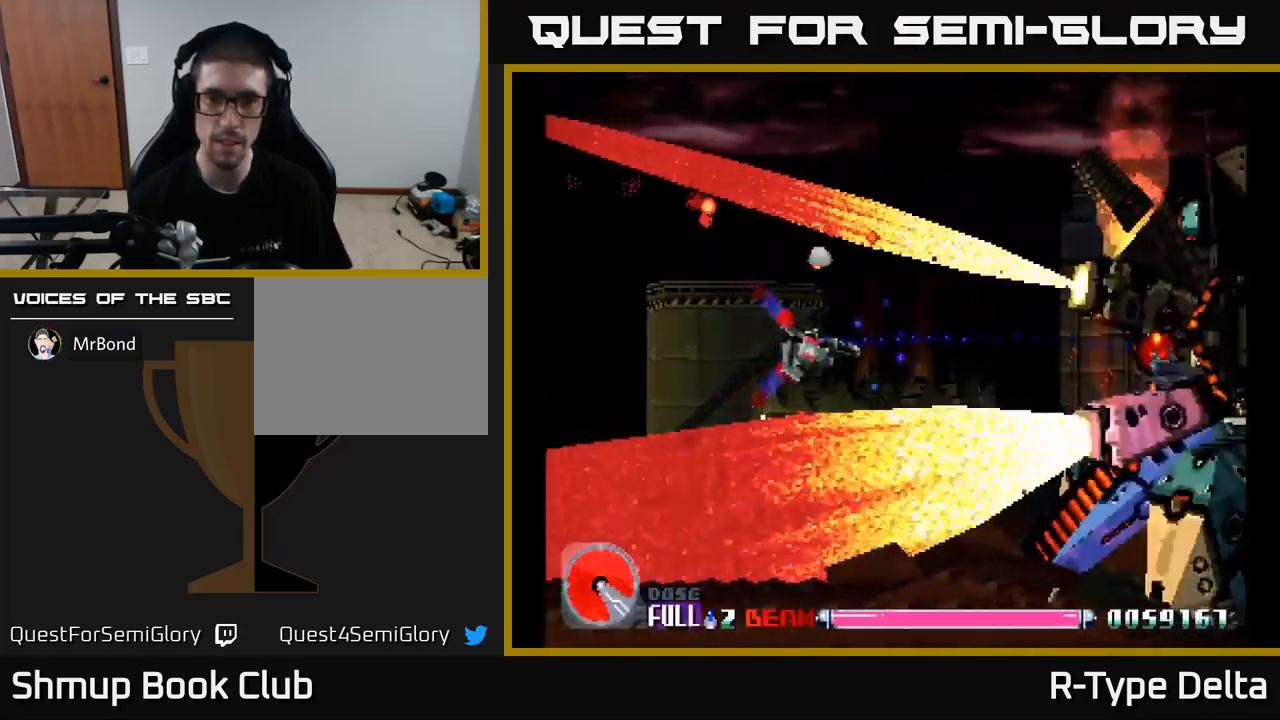
{"buttons": ["X"], "right_stick": "center", "events": [[200, "DPAD_RIGHT", "down"], [350, "DPAD_RIGHT", "up"]]}
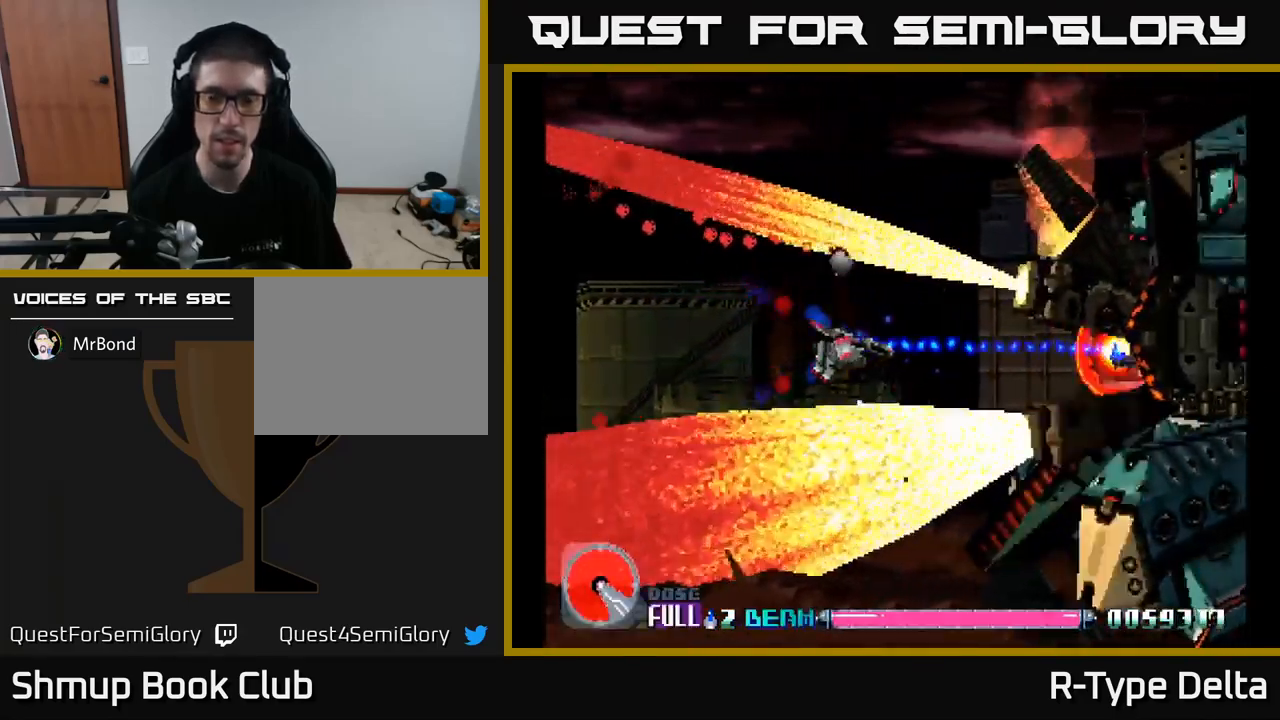
{"buttons": ["X"], "right_stick": "center", "events": [[317, "DPAD_DOWN", "down"], [334, "A", "down"], [384, "DPAD_DOWN", "up"], [484, "A", "up"]]}
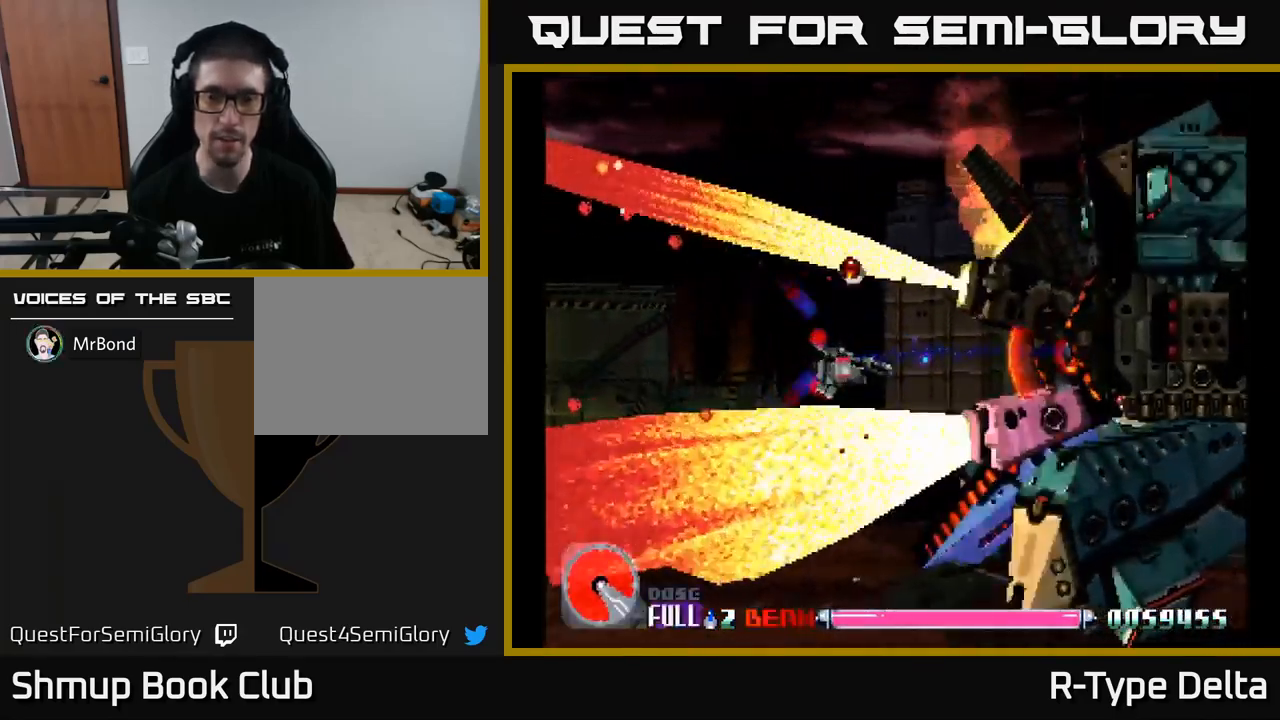
{"buttons": ["X"], "right_stick": "center", "events": []}
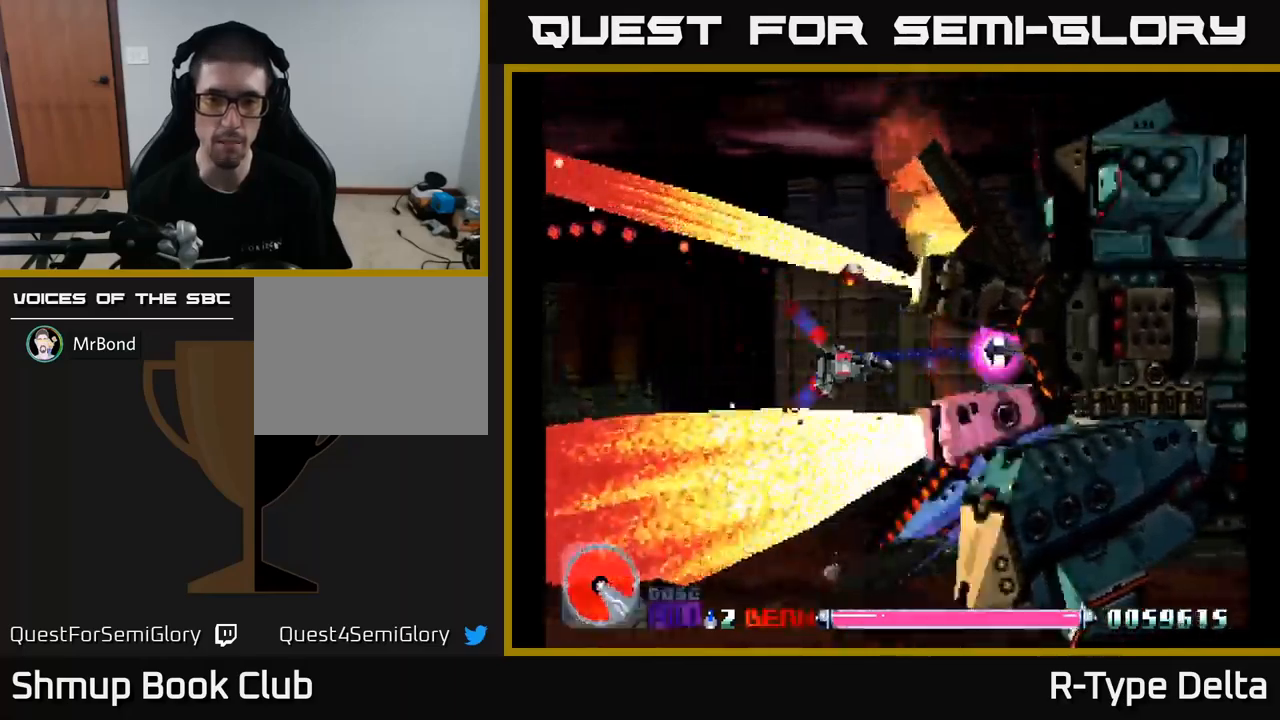
{"buttons": ["X"], "right_stick": "center", "events": []}
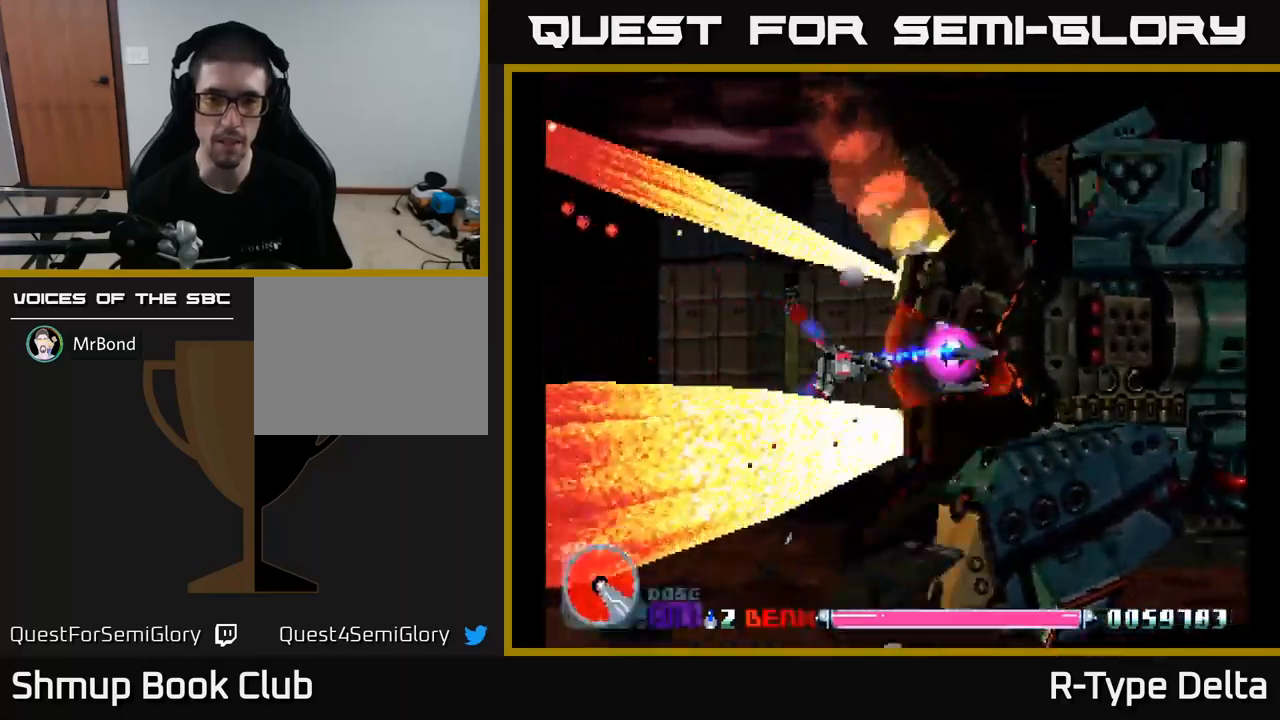
{"buttons": ["X"], "right_stick": "center", "events": []}
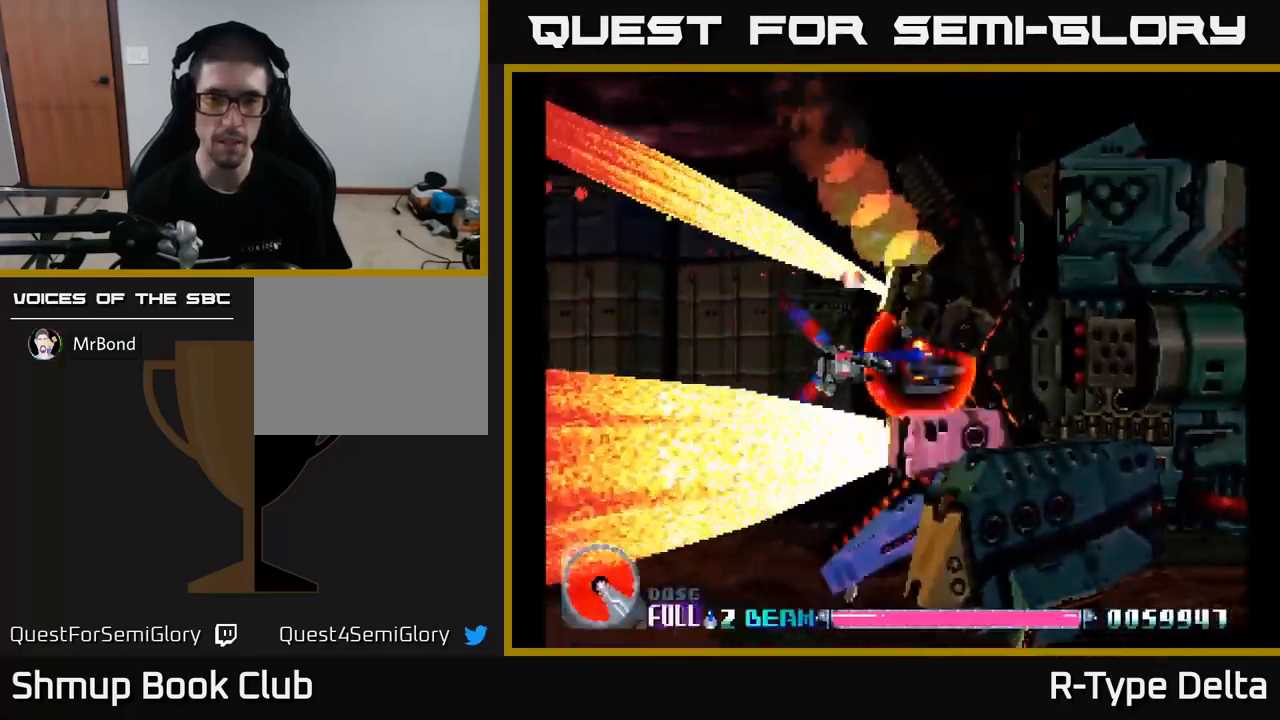
{"buttons": ["X"], "right_stick": "center", "events": [[300, "DPAD_DOWN", "down"], [367, "DPAD_DOWN", "up"]]}
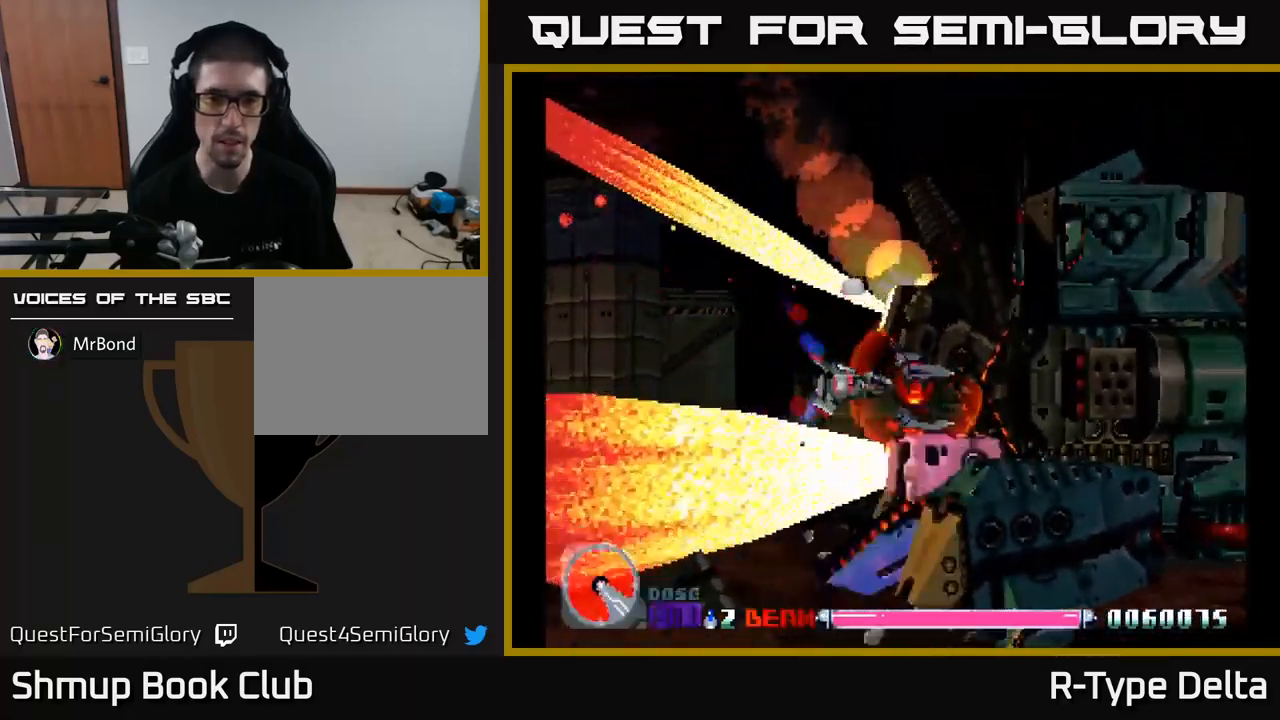
{"buttons": ["X", "DPAD_DOWN"], "right_stick": "center", "events": [[500, "DPAD_DOWN", "down"]]}
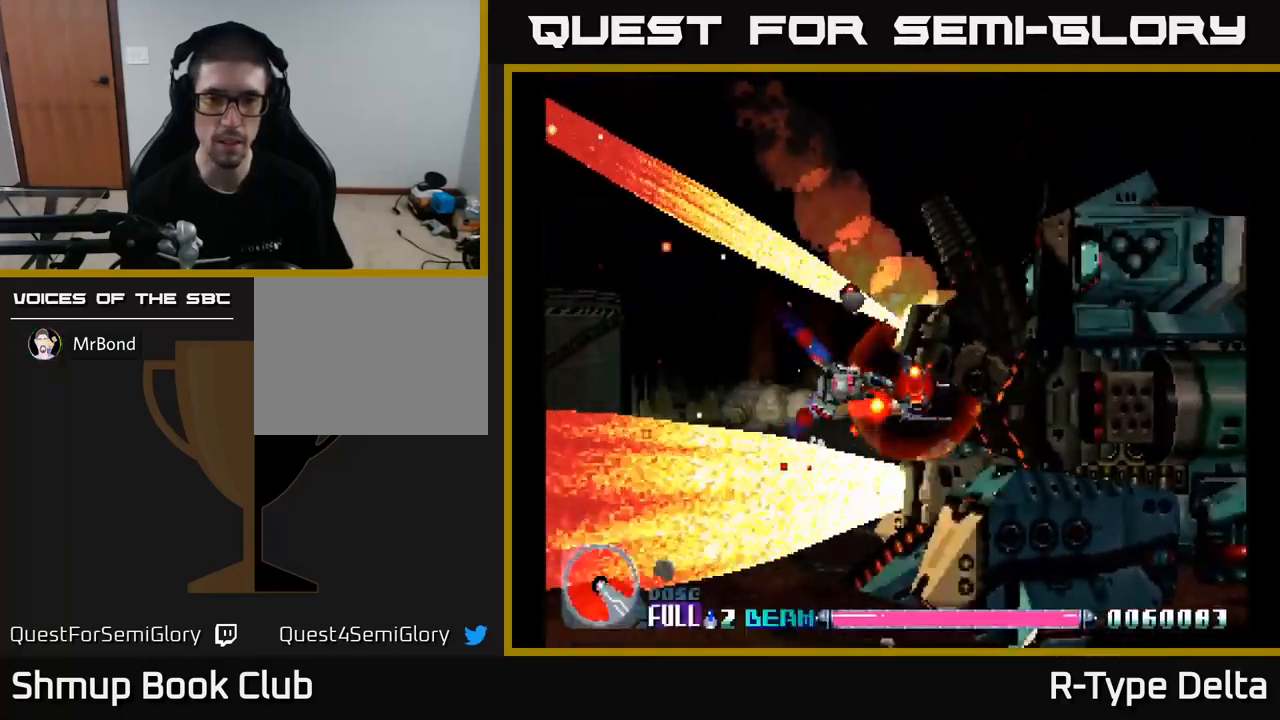
{"buttons": ["X"], "right_stick": "center", "events": [[100, "DPAD_DOWN", "up"], [350, "DPAD_RIGHT", "down"], [467, "DPAD_RIGHT", "up"]]}
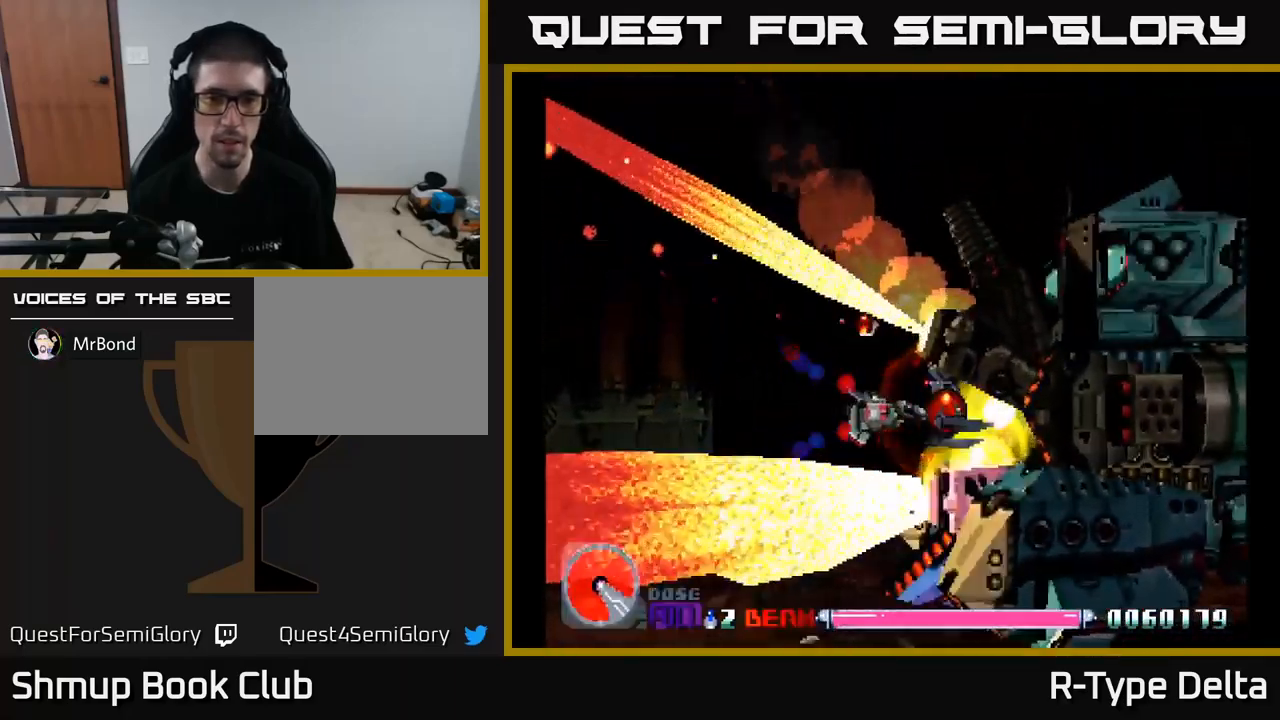
{"buttons": ["X"], "right_stick": "center", "events": [[284, "DPAD_RIGHT", "down"], [384, "DPAD_RIGHT", "up"]]}
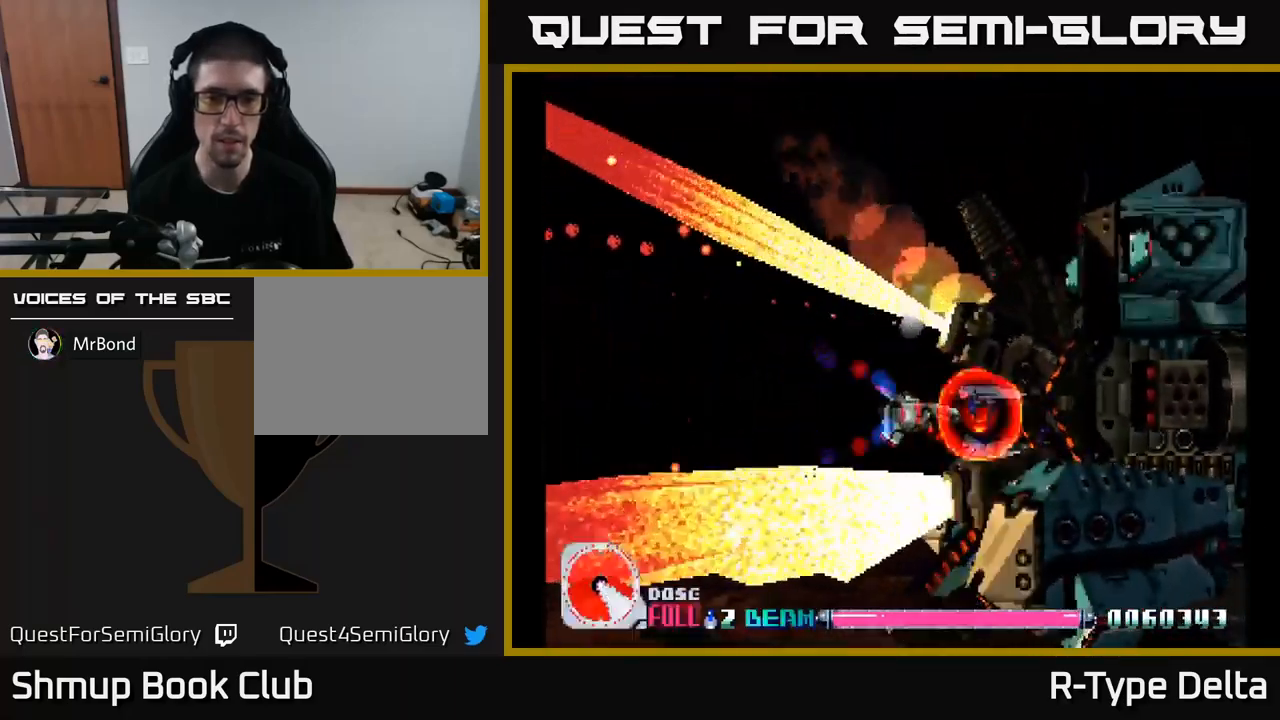
{"buttons": ["X"], "right_stick": "center", "events": []}
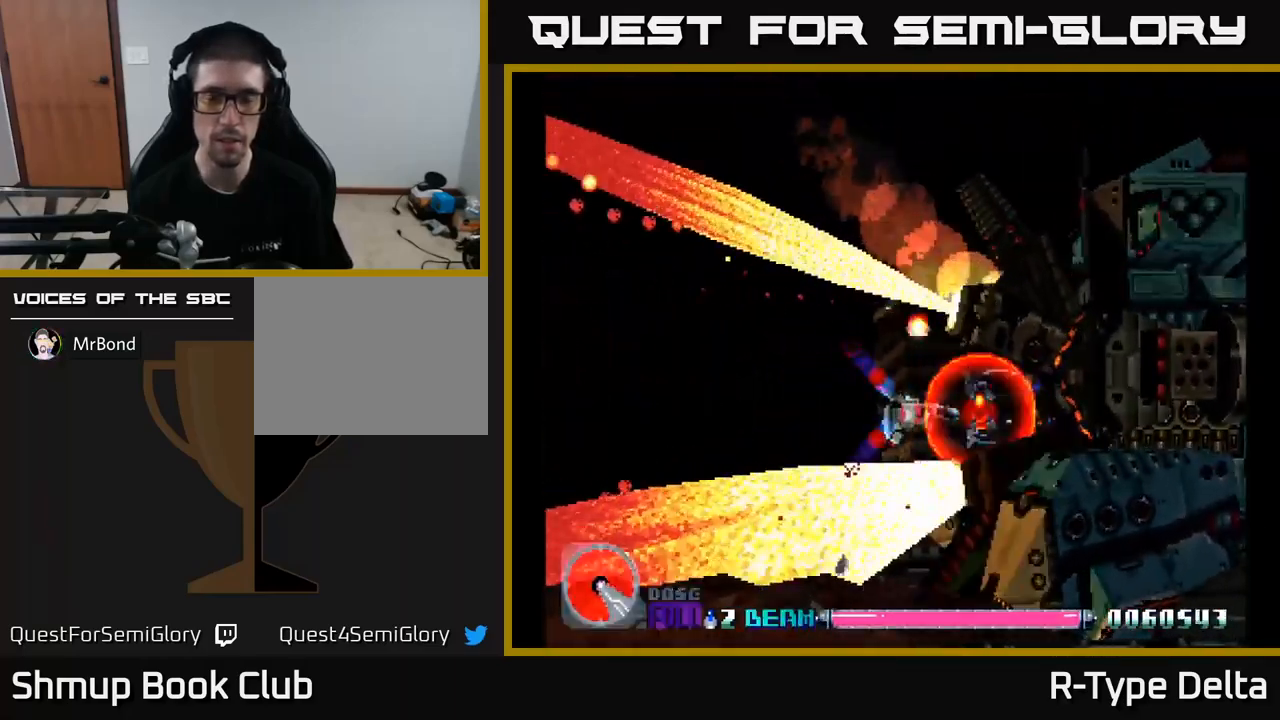
{"buttons": ["X"], "right_stick": "center", "events": [[200, "DPAD_LEFT", "down"], [334, "DPAD_LEFT", "up"]]}
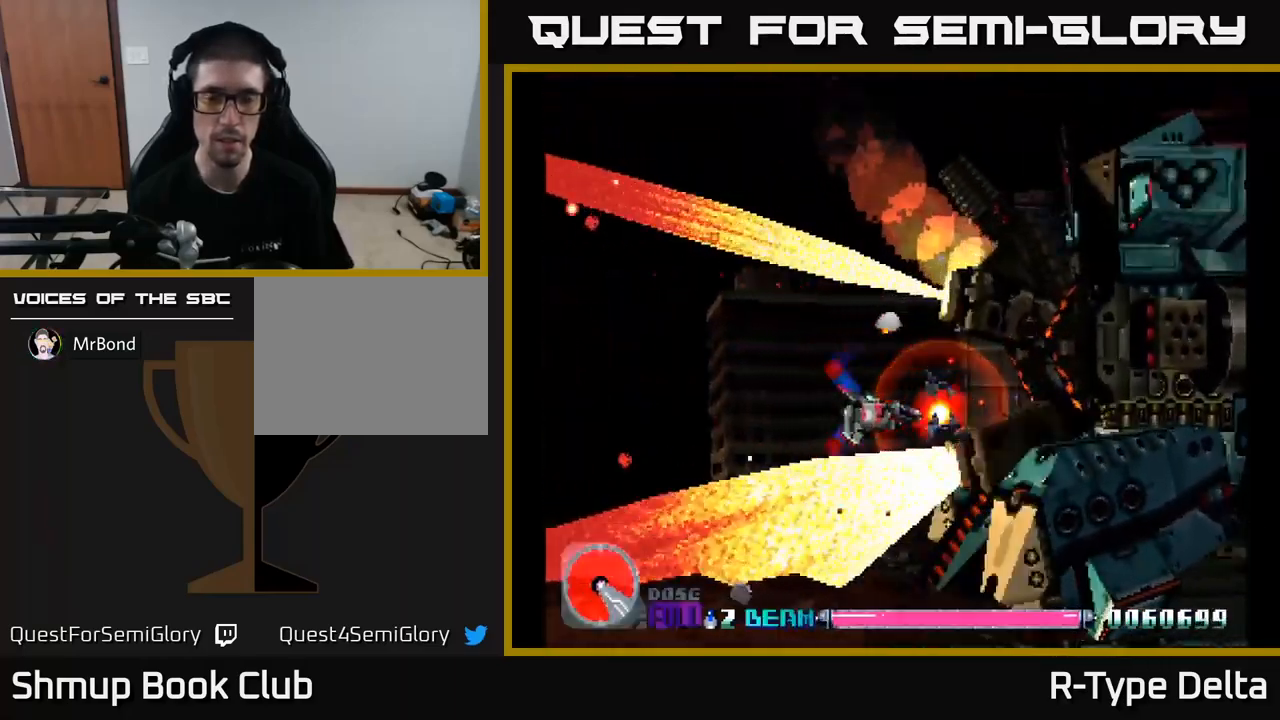
{"buttons": ["X"], "right_stick": "center", "events": [[50, "A", "down"], [84, "DPAD_LEFT", "down"], [150, "DPAD_UP", "down"], [167, "A", "up"], [267, "DPAD_LEFT", "up"], [284, "DPAD_UP", "up"]]}
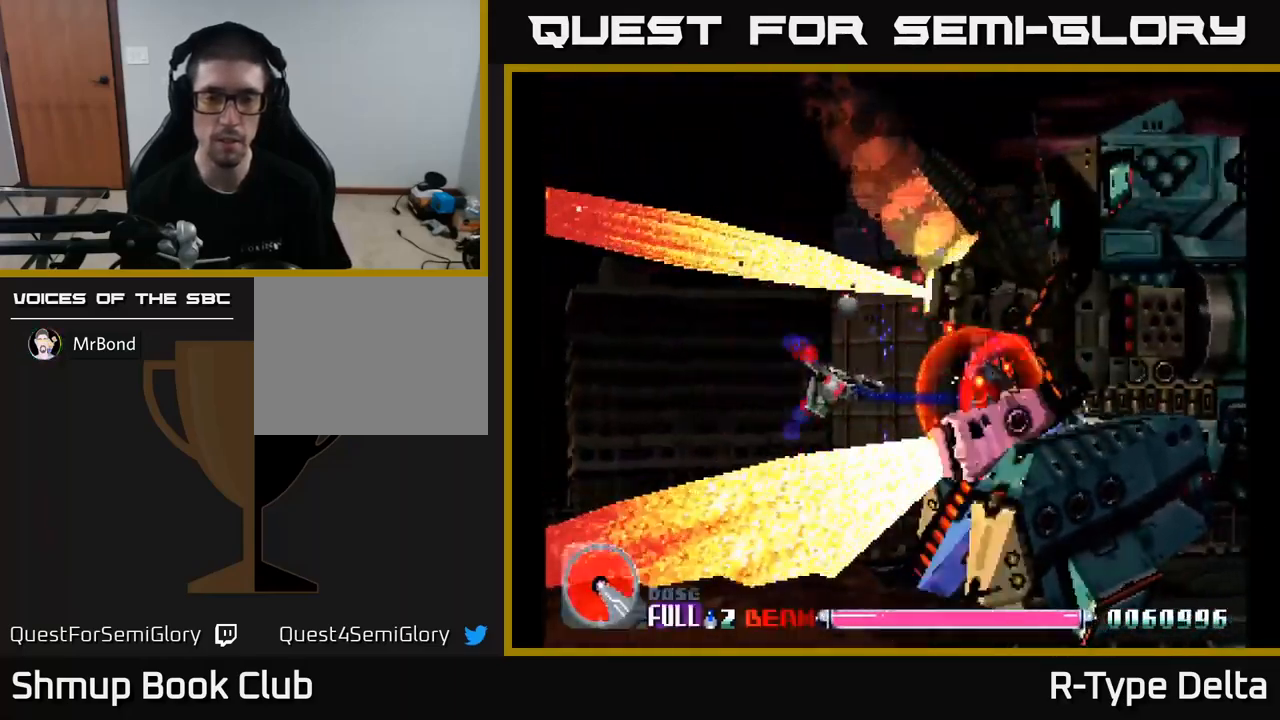
{"buttons": ["X"], "right_stick": "center", "events": []}
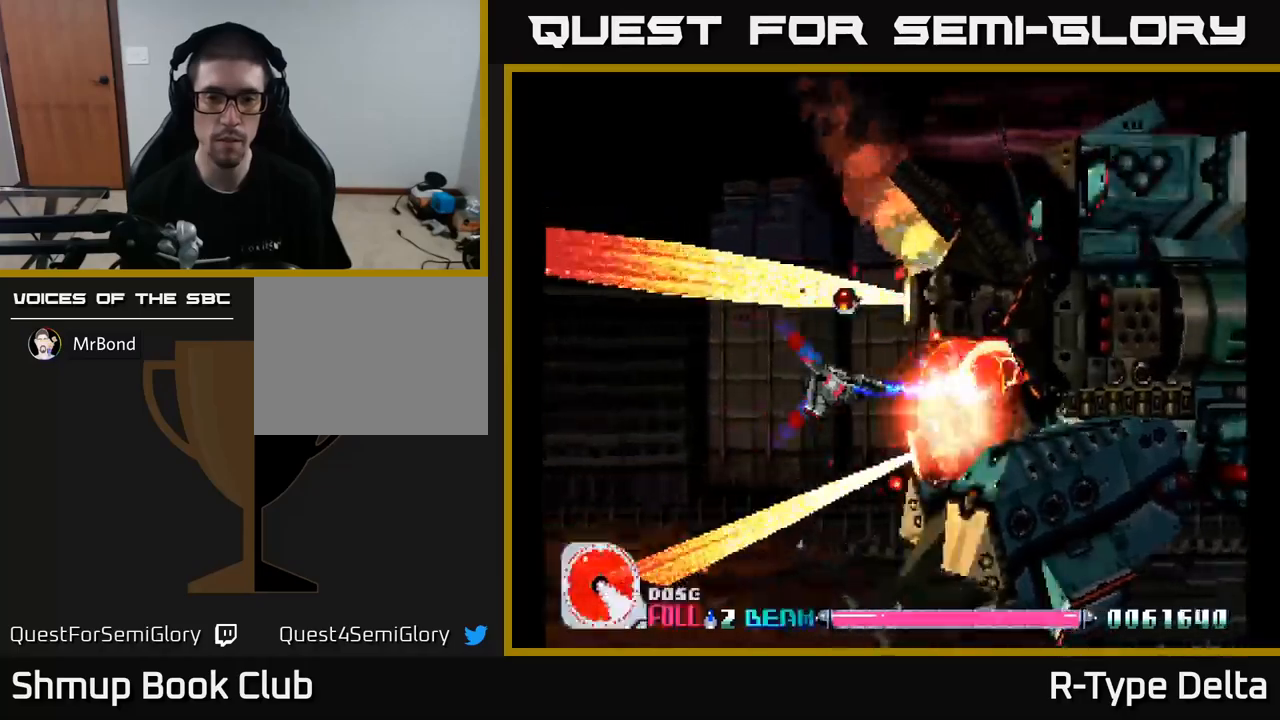
{"buttons": ["A", "X"], "right_stick": "center", "events": [[433, "A", "down"]]}
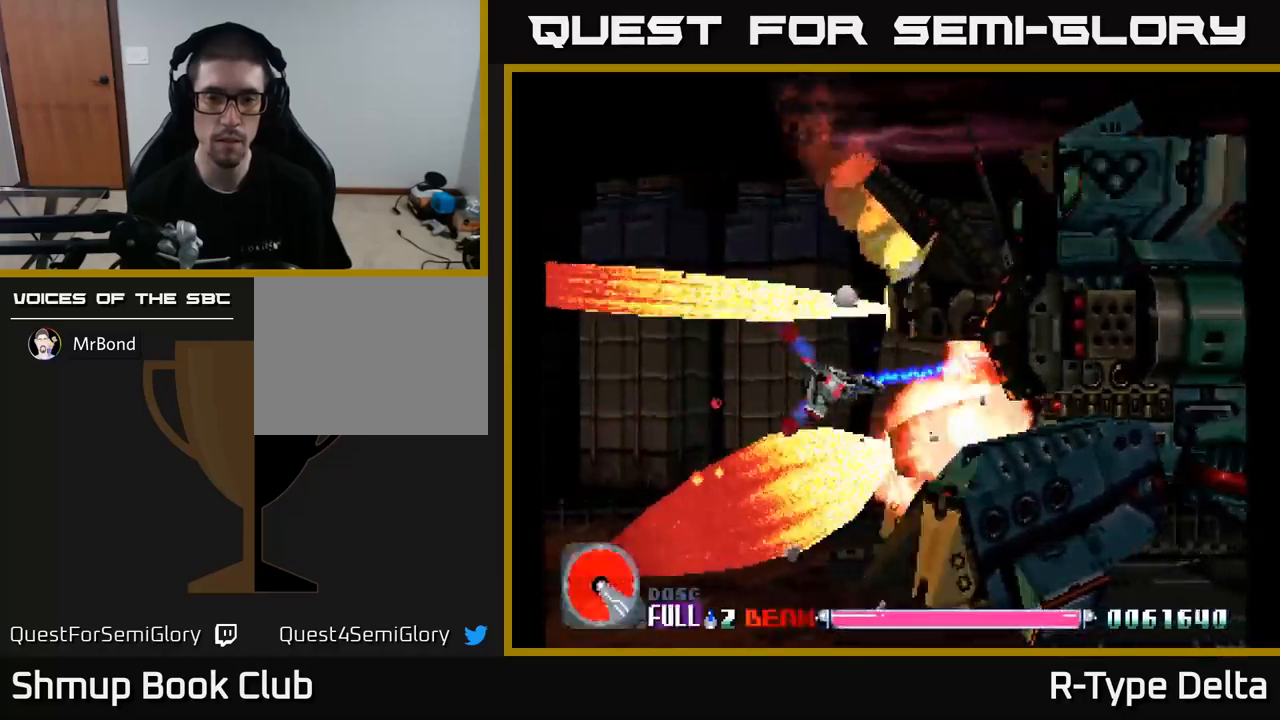
{"buttons": ["X"], "right_stick": "center", "events": [[67, "A", "up"]]}
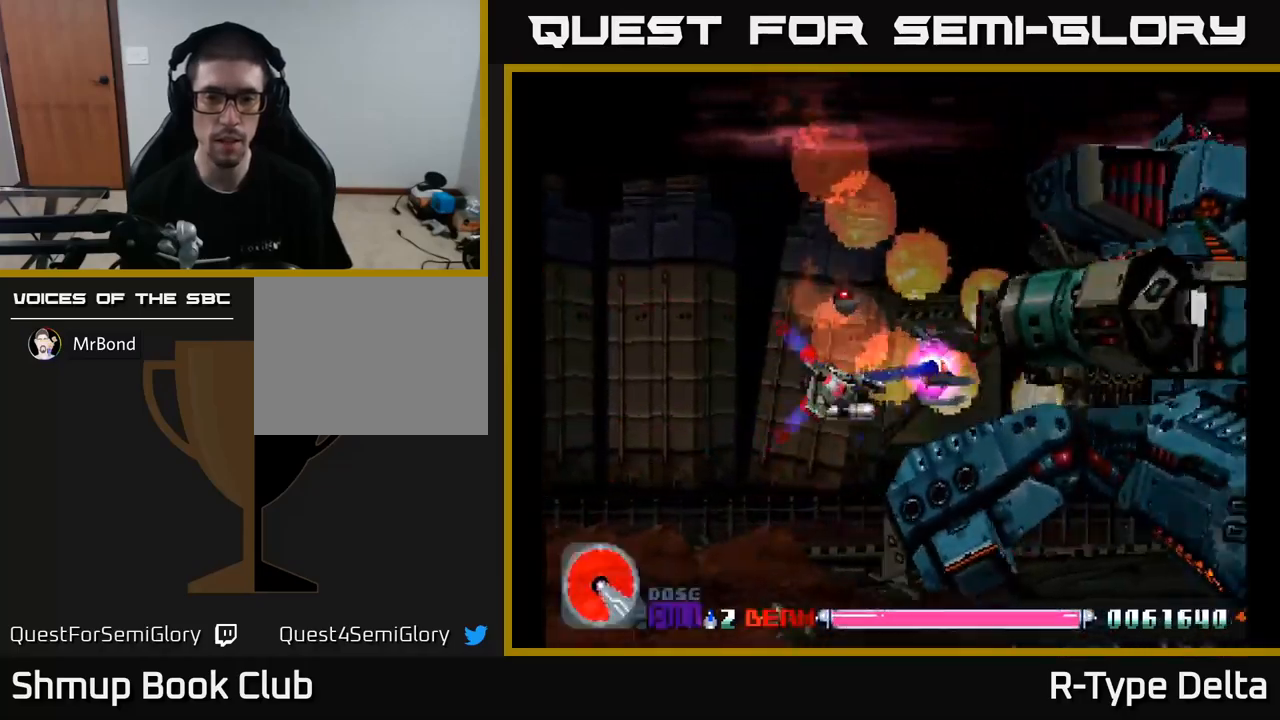
{"buttons": ["X", "DPAD_UP"], "right_stick": "center", "events": [[350, "DPAD_RIGHT", "down"], [500, "DPAD_RIGHT", "up"], [500, "DPAD_UP", "down"]]}
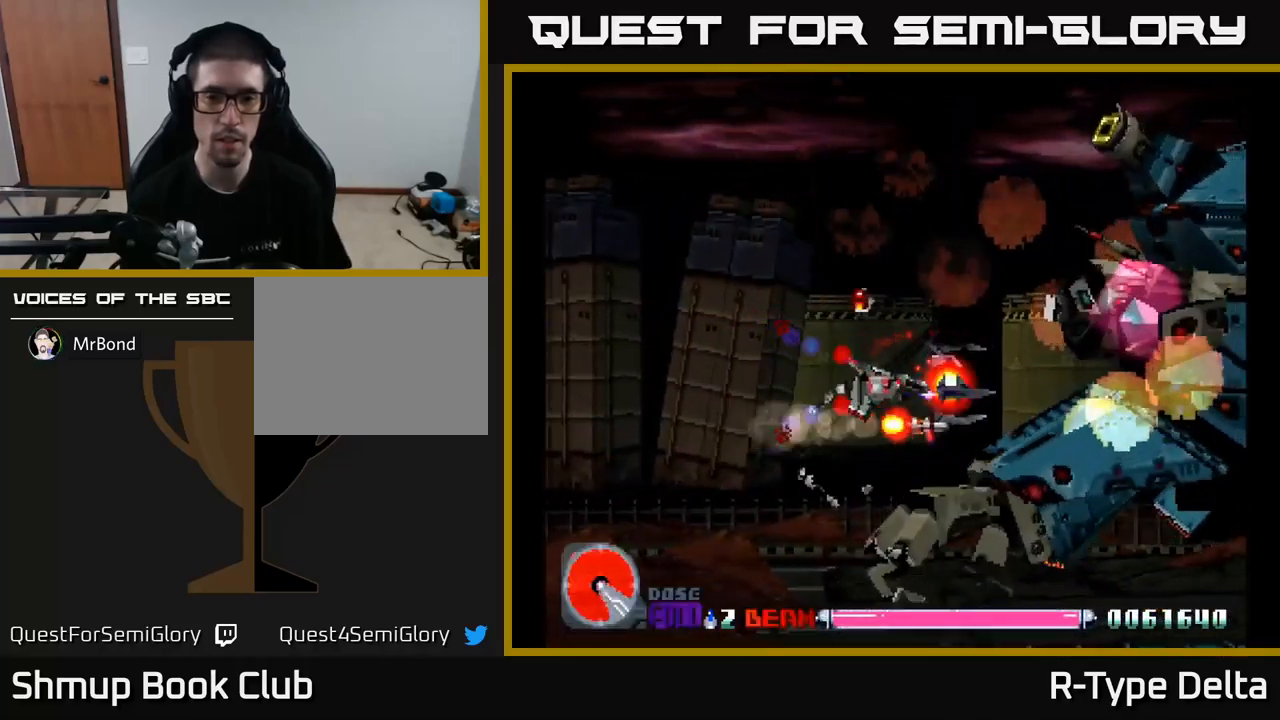
{"buttons": ["X", "DPAD_UP", "DPAD_LEFT"], "right_stick": "center", "events": [[67, "DPAD_LEFT", "down"], [233, "DPAD_LEFT", "up"], [500, "DPAD_LEFT", "down"]]}
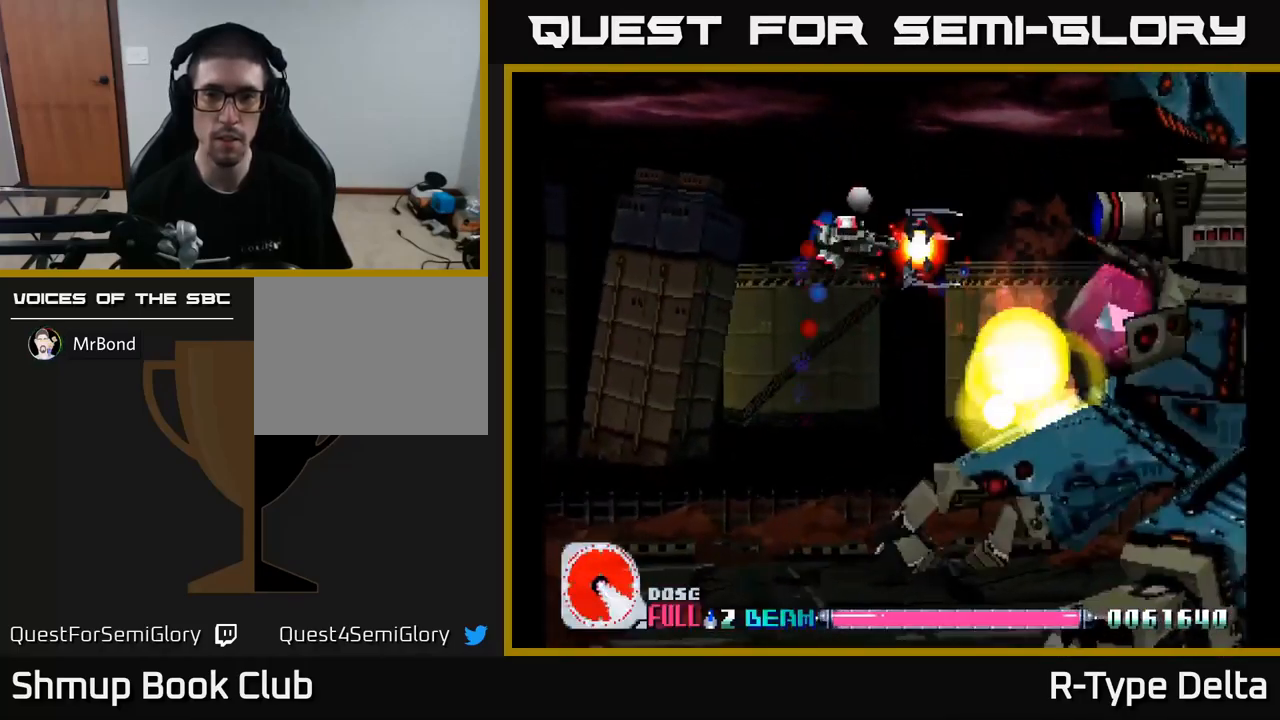
{"buttons": ["X", "DPAD_DOWN", "DPAD_LEFT"], "right_stick": "center", "events": [[67, "DPAD_LEFT", "up"], [167, "DPAD_LEFT", "down"], [333, "A", "down"], [333, "DPAD_UP", "up"], [383, "DPAD_DOWN", "down"], [467, "A", "up"]]}
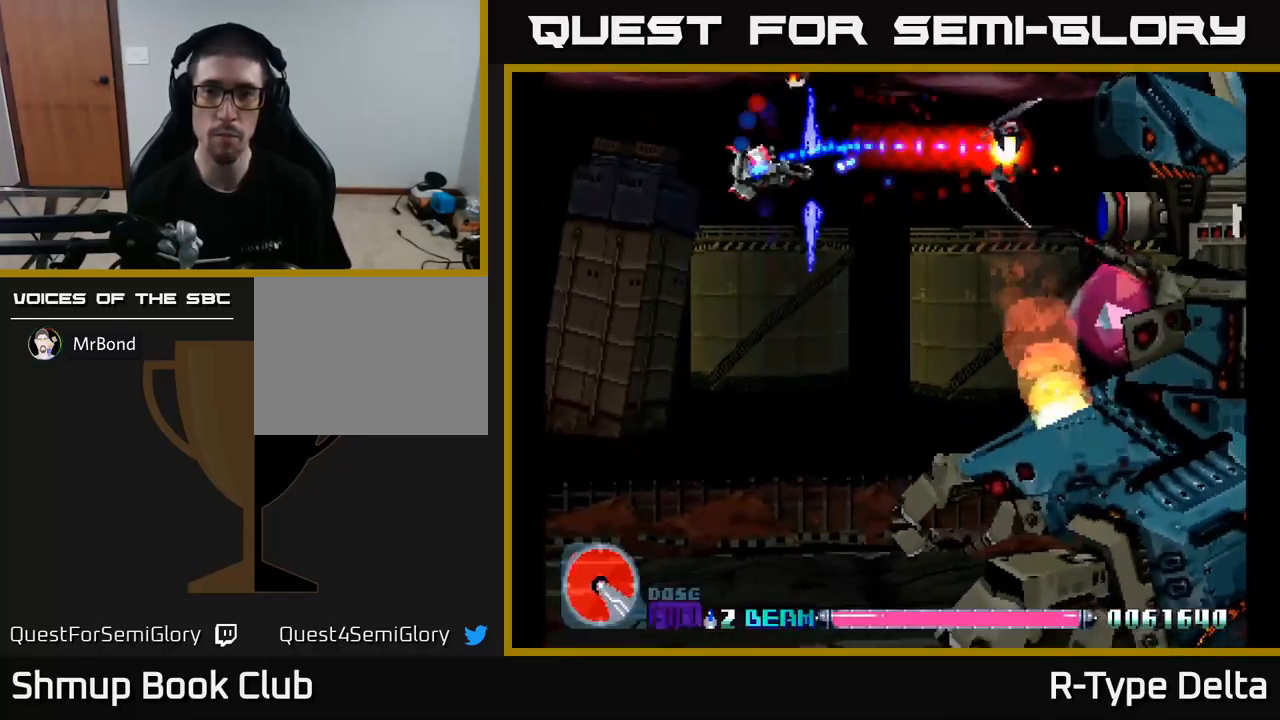
{"buttons": ["X", "DPAD_DOWN"], "right_stick": "center", "events": [[167, "DPAD_LEFT", "up"]]}
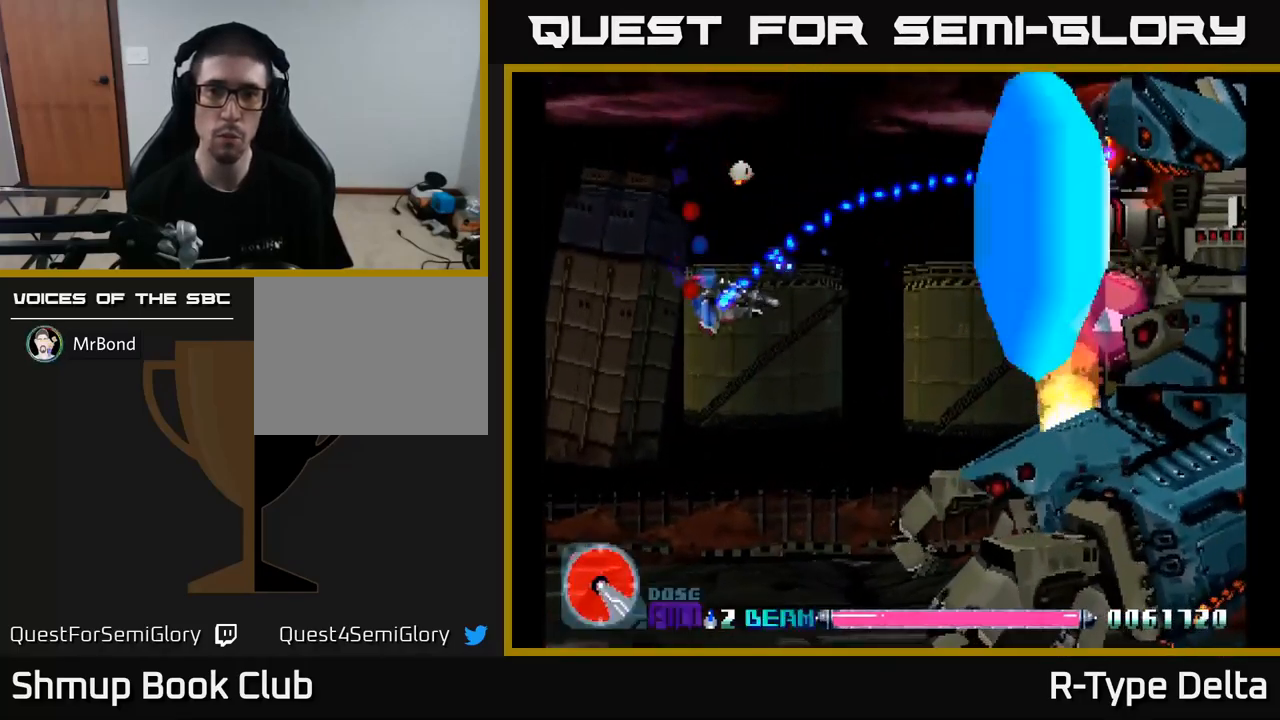
{"buttons": ["X", "DPAD_DOWN"], "right_stick": "center", "events": []}
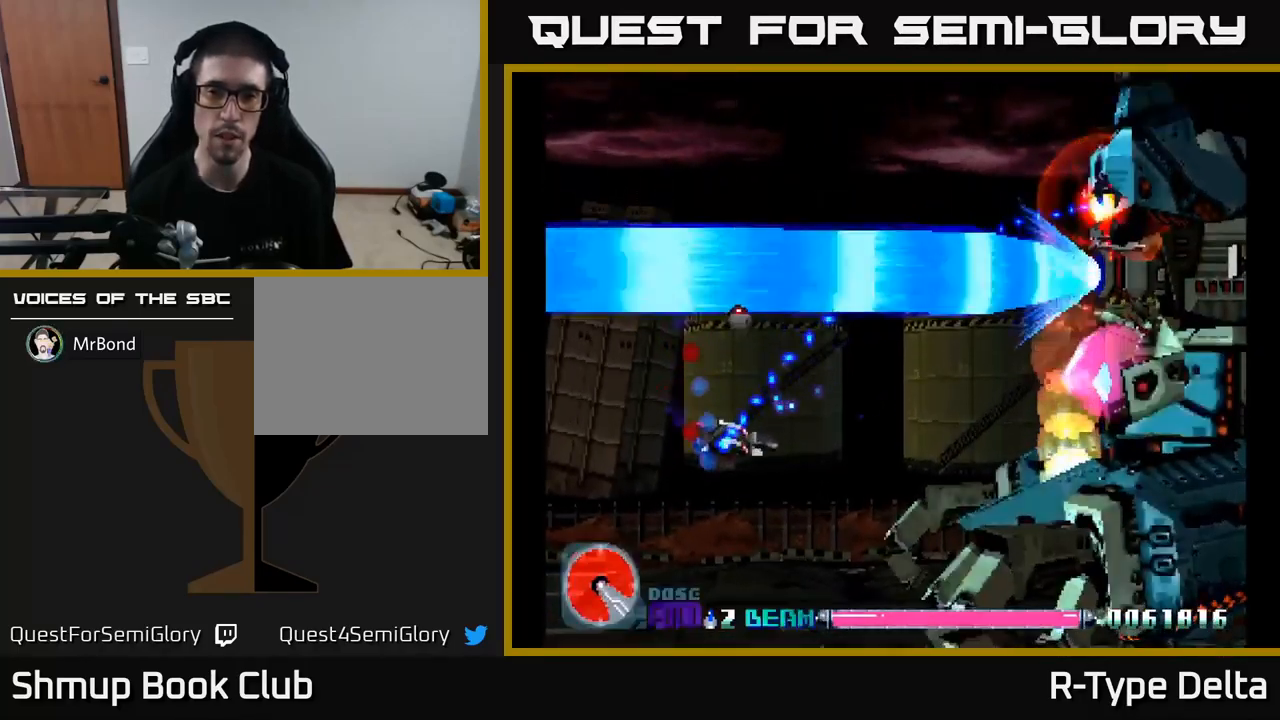
{"buttons": ["A", "X"], "right_stick": "center", "events": [[350, "DPAD_DOWN", "up"], [467, "A", "down"]]}
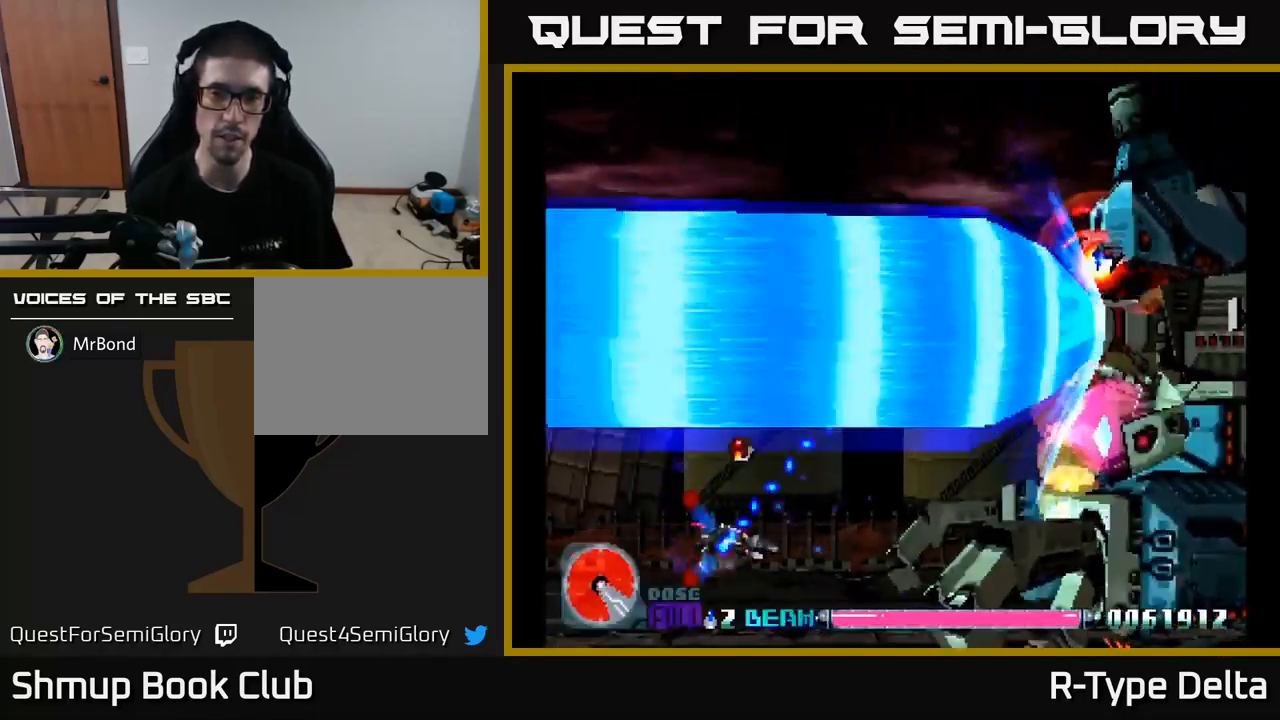
{"buttons": ["X"], "right_stick": "center", "events": [[117, "A", "up"], [183, "DPAD_DOWN", "down"], [267, "DPAD_DOWN", "up"]]}
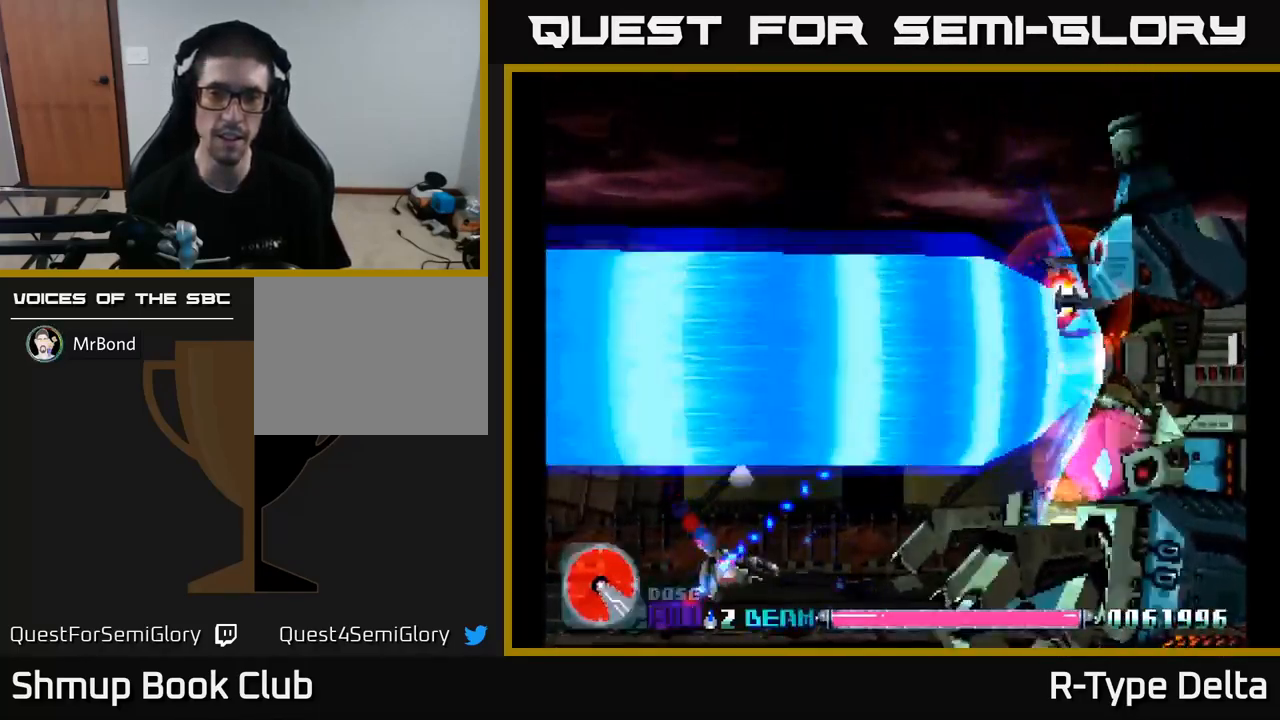
{"buttons": ["X"], "right_stick": "center", "events": []}
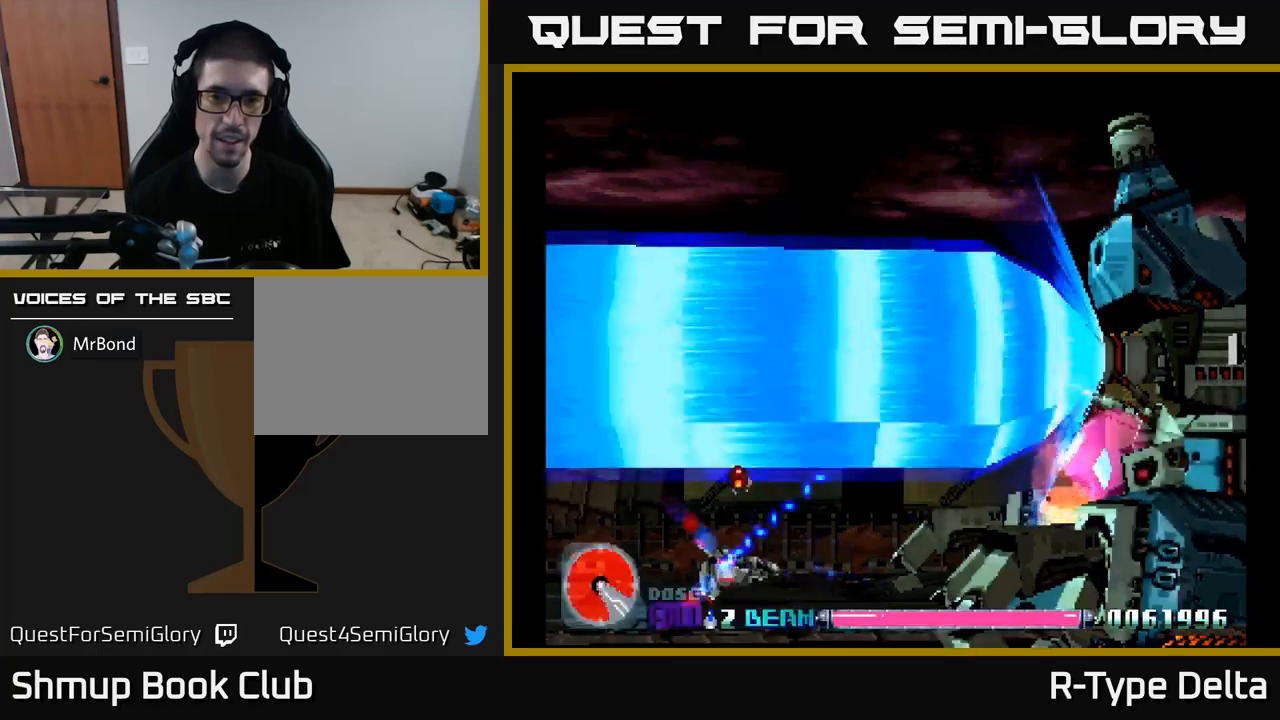
{"buttons": ["X"], "right_stick": "center", "events": []}
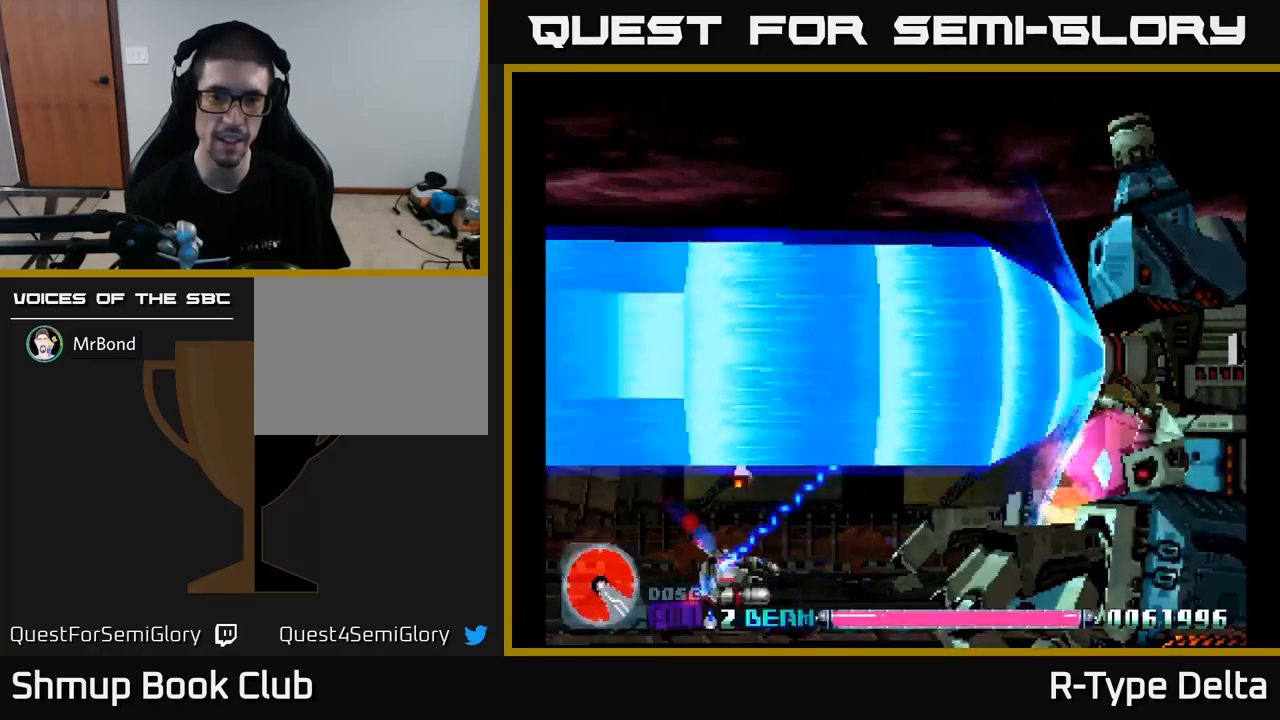
{"buttons": ["X"], "right_stick": "center", "events": [[350, "DPAD_RIGHT", "down"], [400, "DPAD_UP", "down"], [450, "DPAD_RIGHT", "up"], [467, "DPAD_UP", "up"]]}